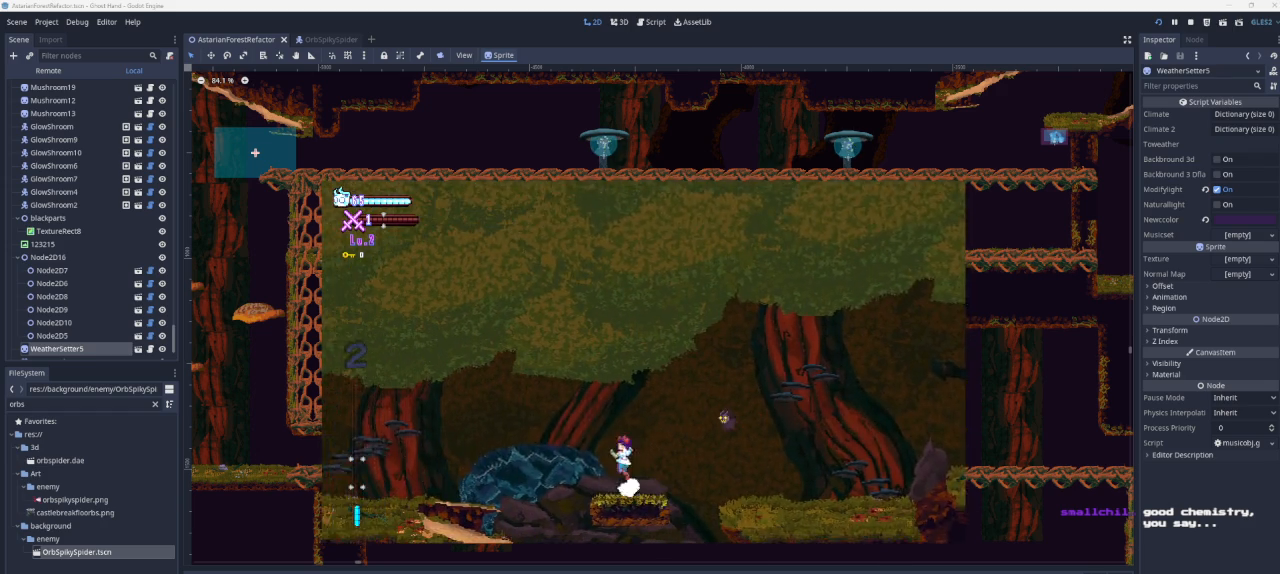
Gameplay with a controller (PlayStation layout); each line is a JSON object with the inputs held at the frame after it. "events" lists button and stick changes between this image and that frame as [ms after this image, input, new state], when the widget could be followed in between.
{"buttons": [], "left_stick": "down-right", "right_stick": "center", "events": [[233, "CROSS", "up"], [367, "left_stick", "down"], [467, "left_stick", "down-right"]]}
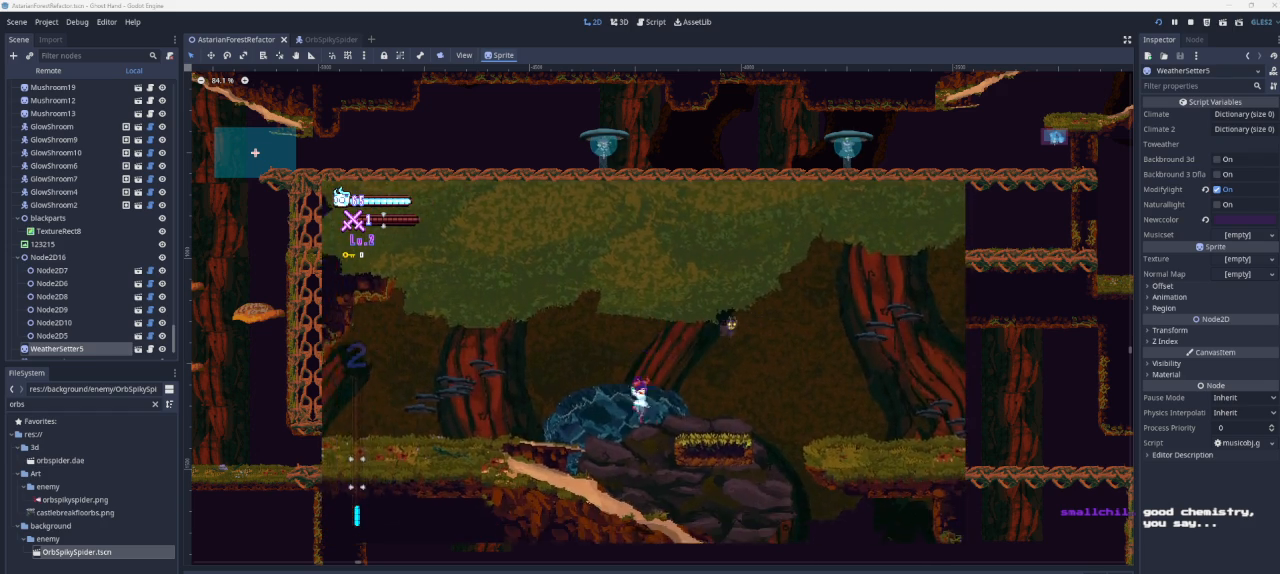
{"buttons": [], "left_stick": "right", "right_stick": "center", "events": [[33, "left_stick", "right"]]}
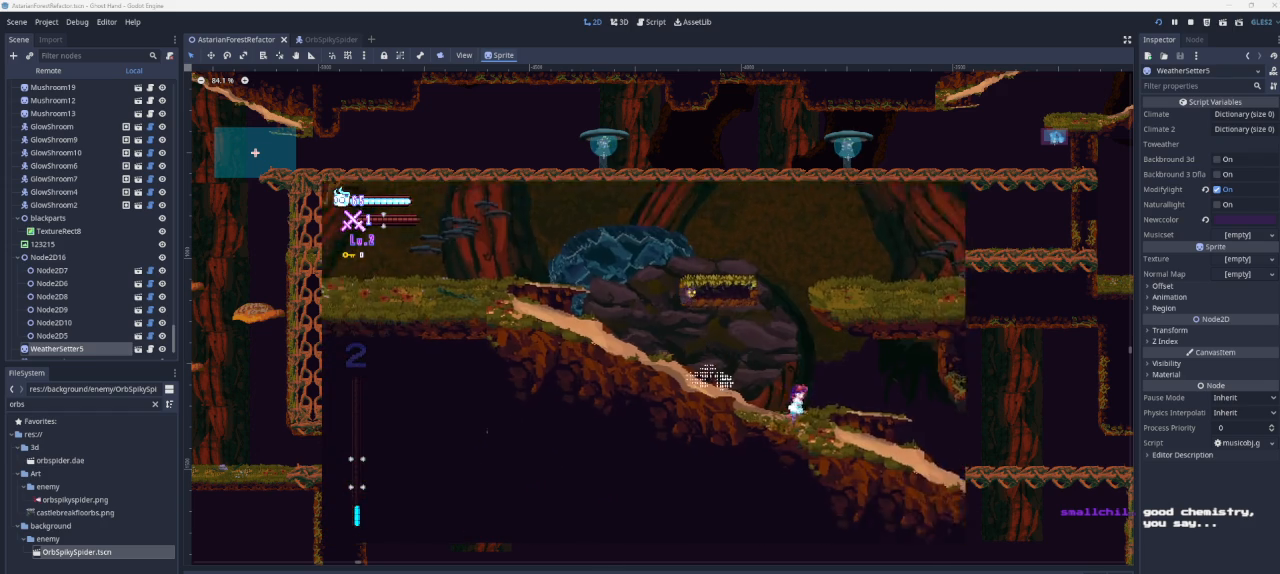
{"buttons": [], "left_stick": "right", "right_stick": "center", "events": []}
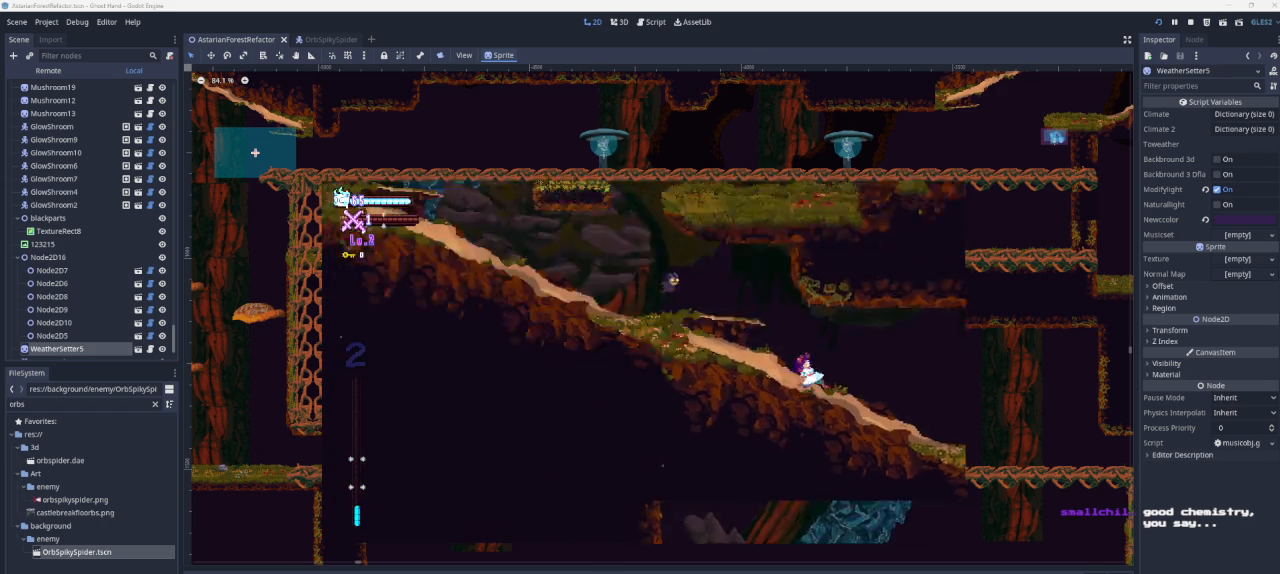
{"buttons": [], "left_stick": "right", "right_stick": "center", "events": []}
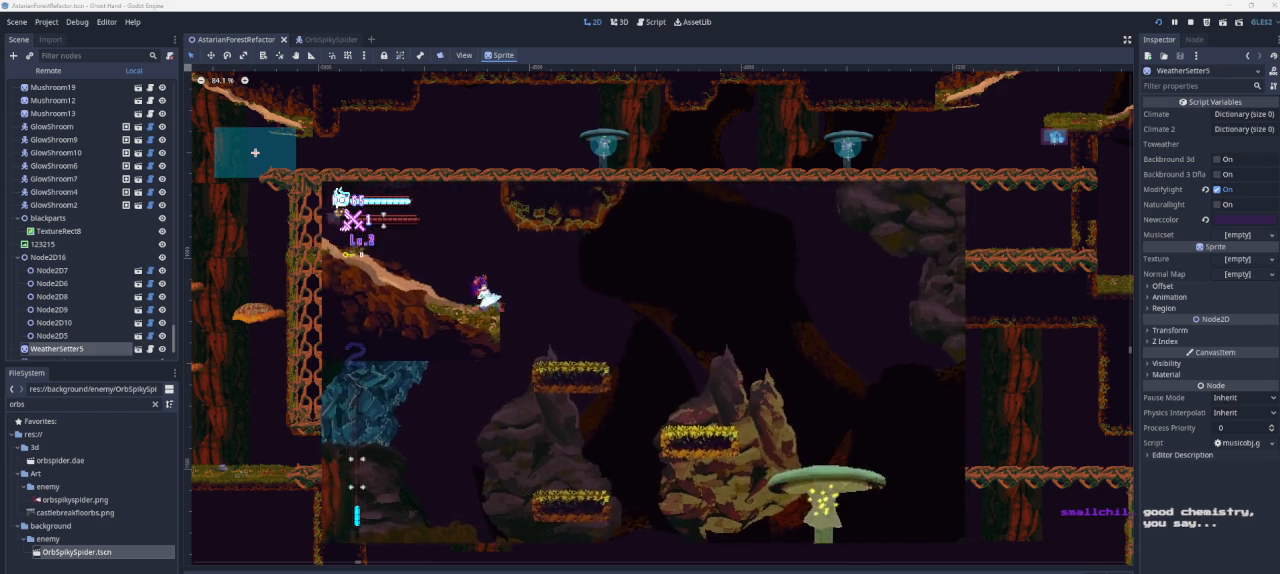
{"buttons": [], "left_stick": "right", "right_stick": "center", "events": []}
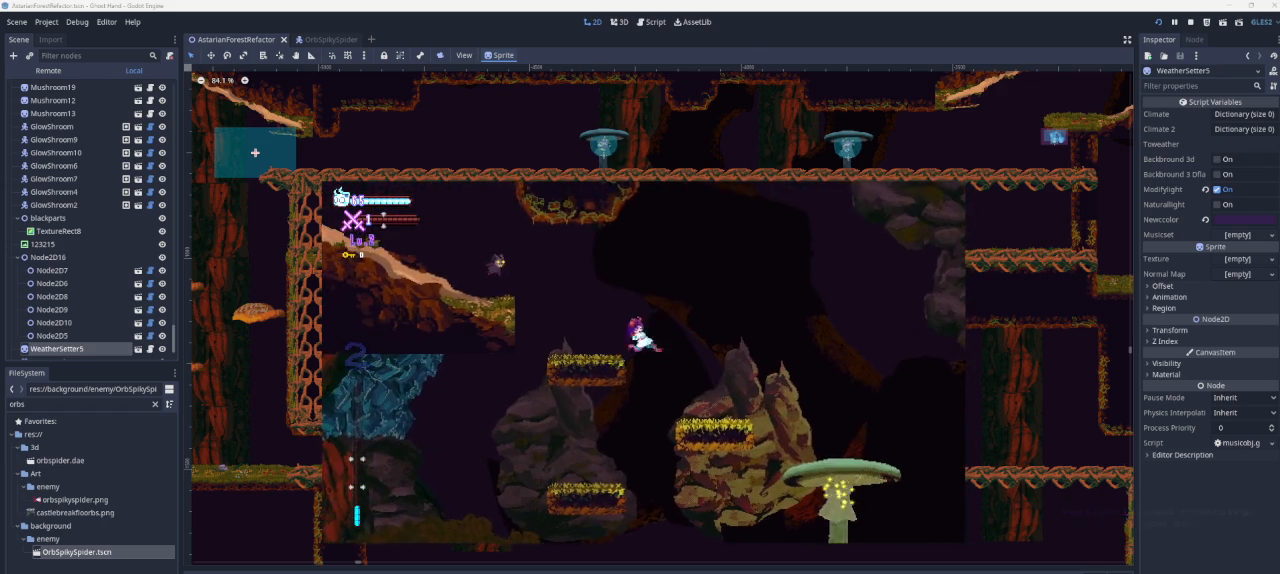
{"buttons": [], "left_stick": "center", "right_stick": "center", "events": [[367, "left_stick", "center"]]}
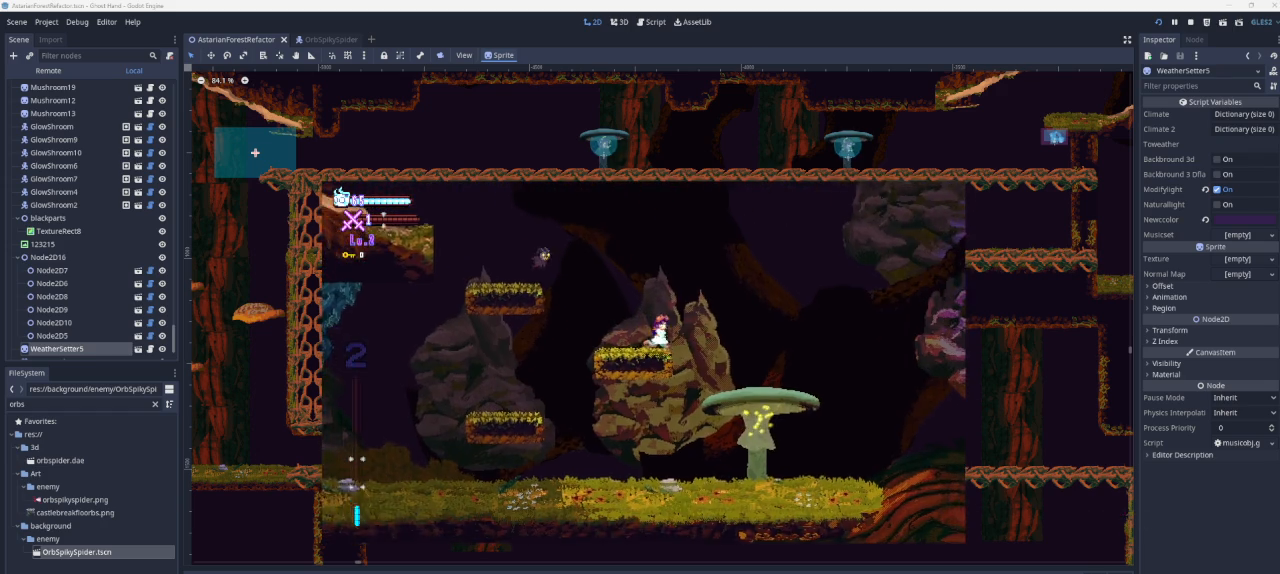
{"buttons": [], "left_stick": "center", "right_stick": "center", "events": [[33, "left_stick", "right"], [400, "left_stick", "center"]]}
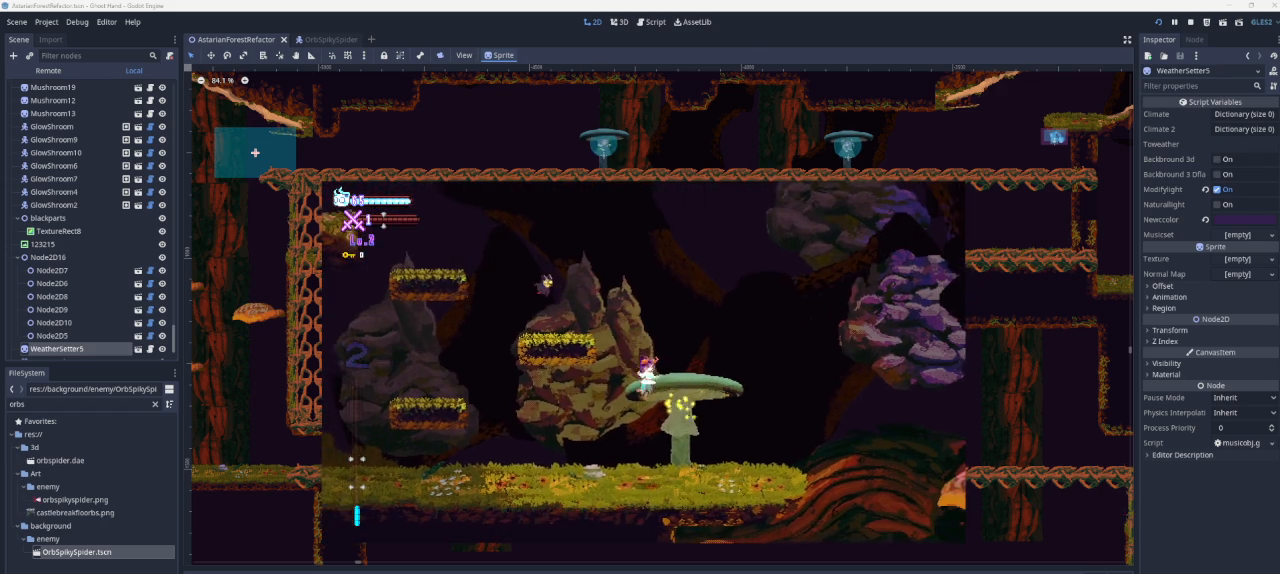
{"buttons": [], "left_stick": "down-right", "right_stick": "center", "events": [[367, "left_stick", "down-right"]]}
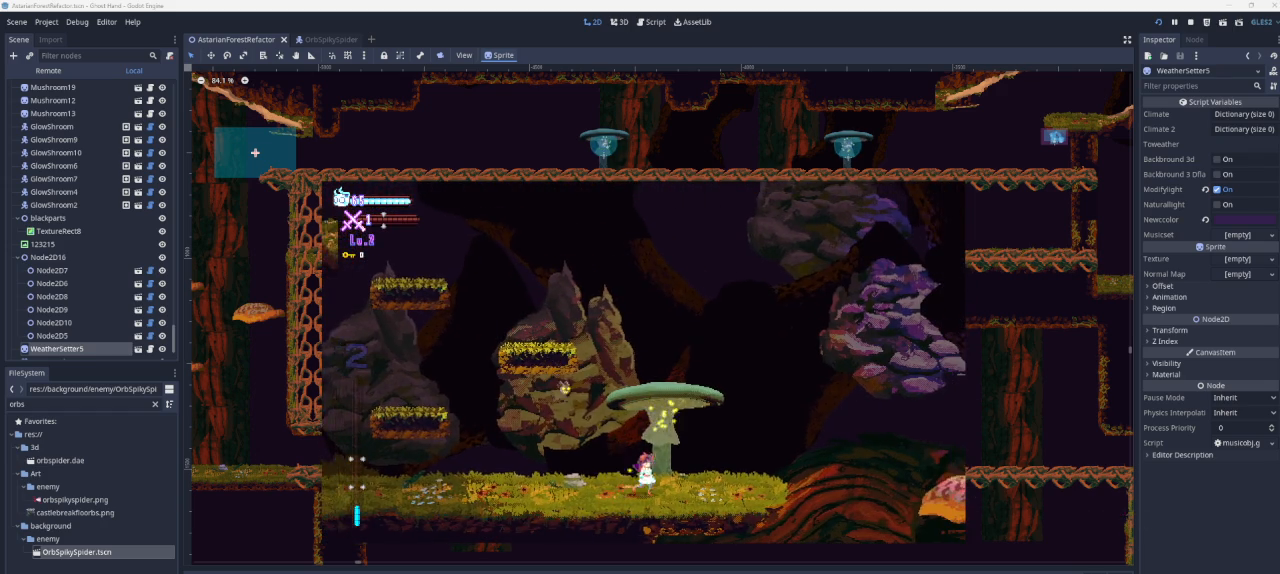
{"buttons": [], "left_stick": "center", "right_stick": "center", "events": [[33, "left_stick", "center"]]}
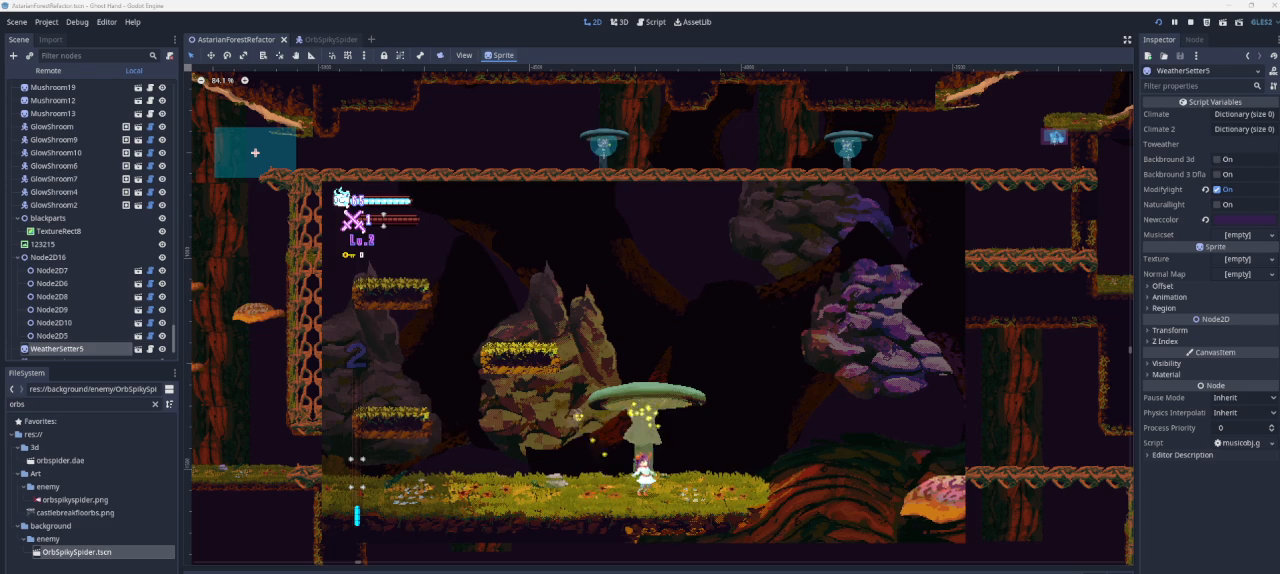
{"buttons": [], "left_stick": "center", "right_stick": "center", "events": []}
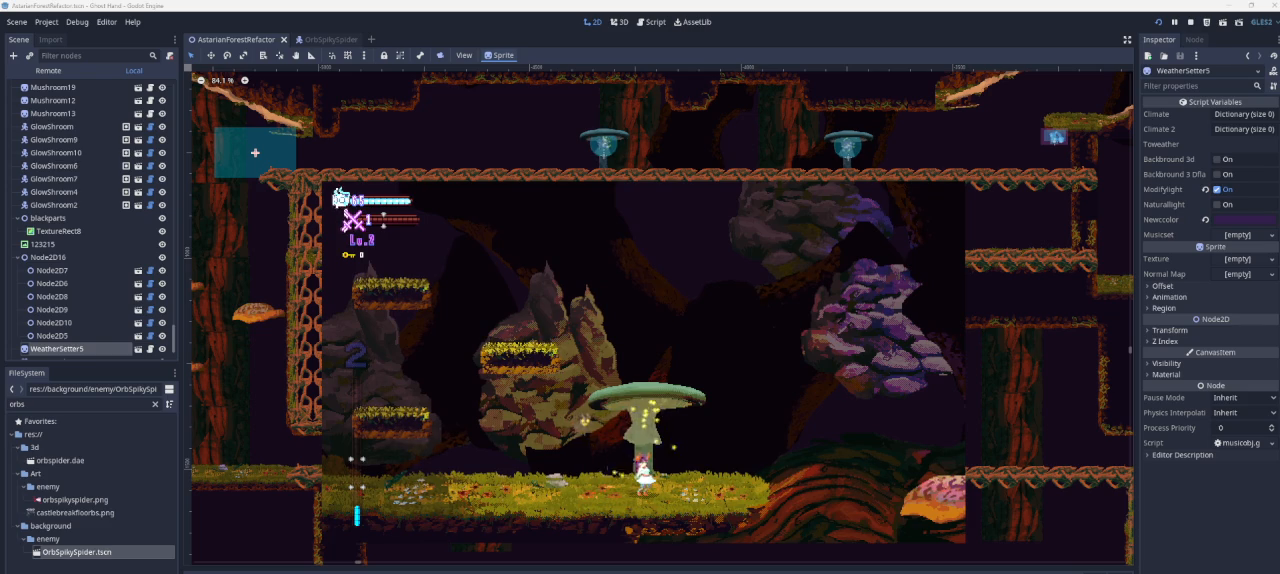
{"buttons": [], "left_stick": "center", "right_stick": "center", "events": []}
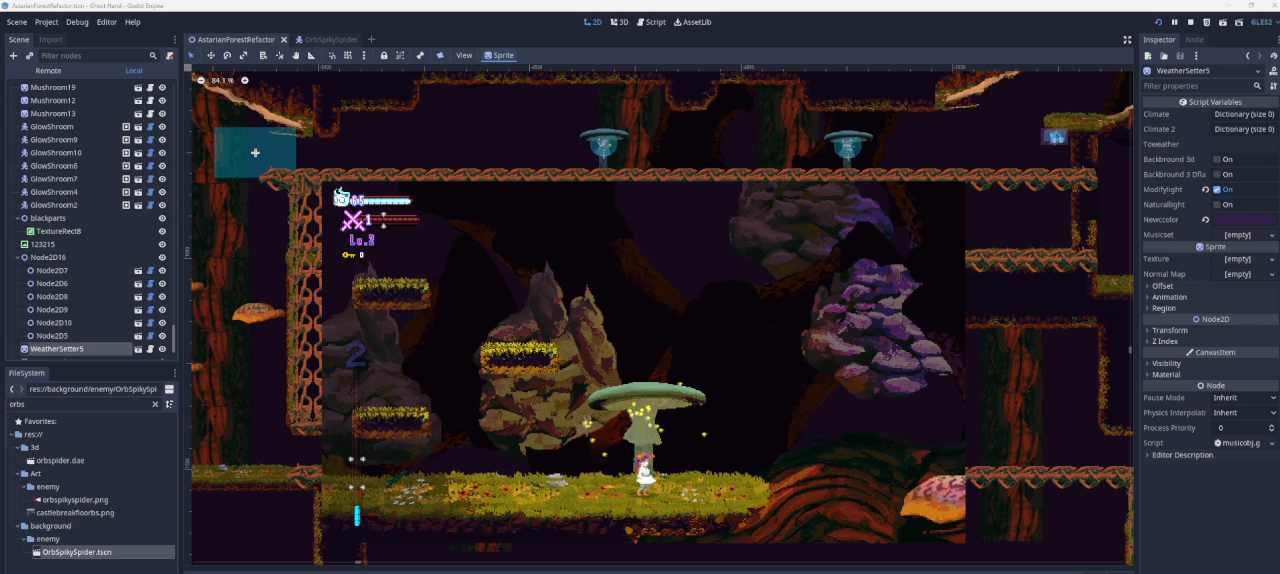
{"buttons": [], "left_stick": "right", "right_stick": "center", "events": [[267, "left_stick", "right"]]}
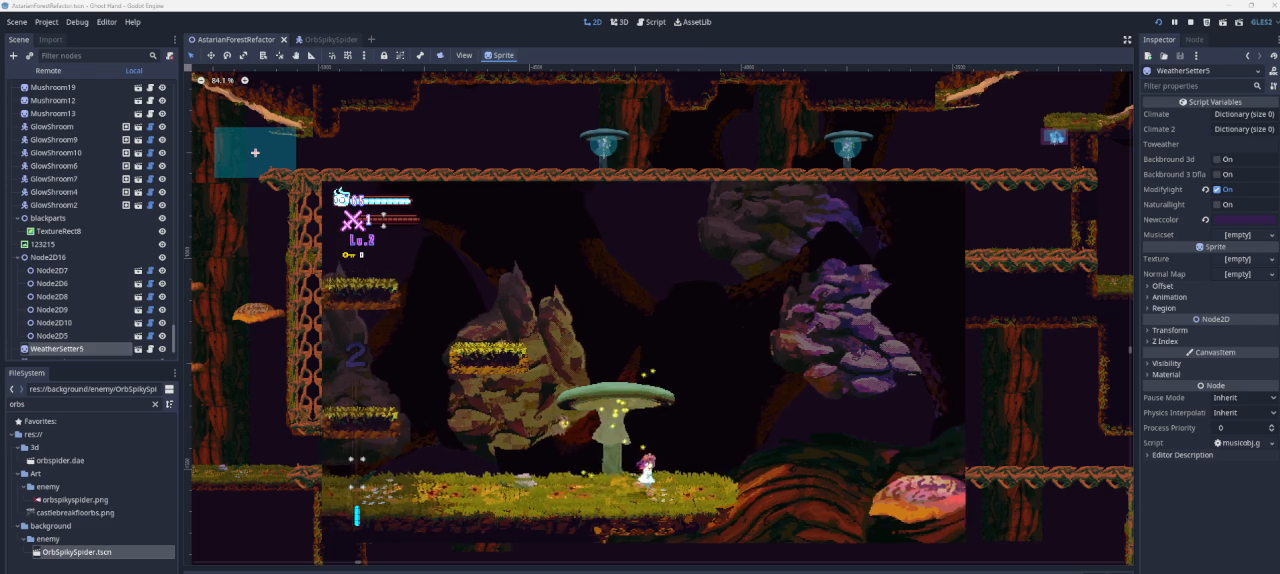
{"buttons": ["CROSS"], "left_stick": "right", "right_stick": "center", "events": [[467, "CROSS", "down"]]}
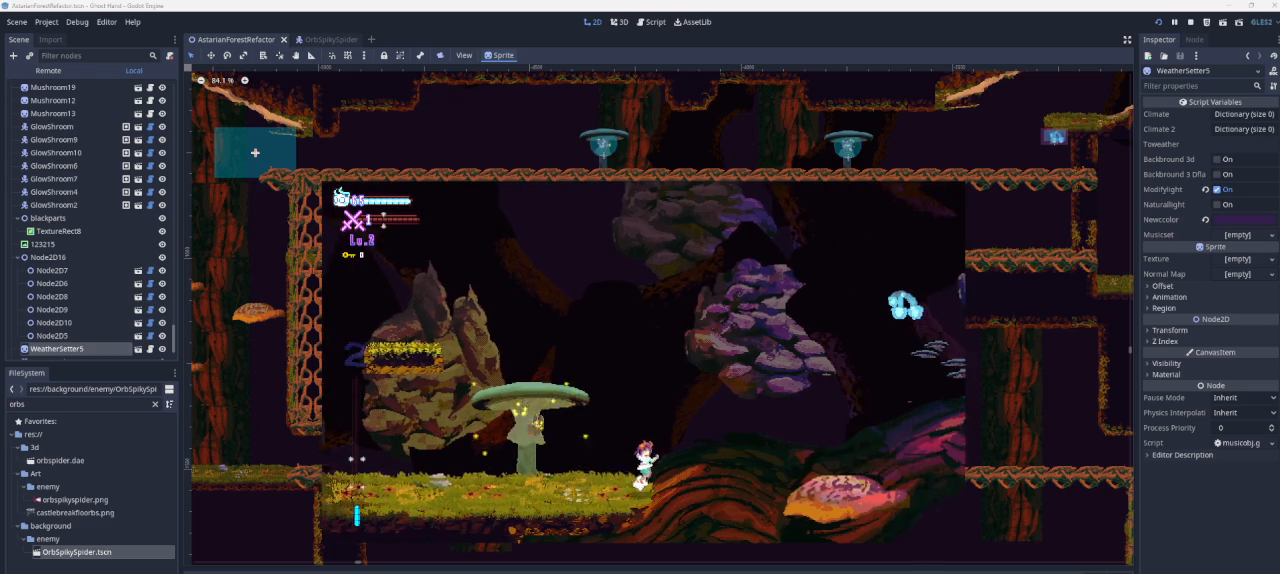
{"buttons": [], "left_stick": "right", "right_stick": "center", "events": [[300, "CROSS", "up"]]}
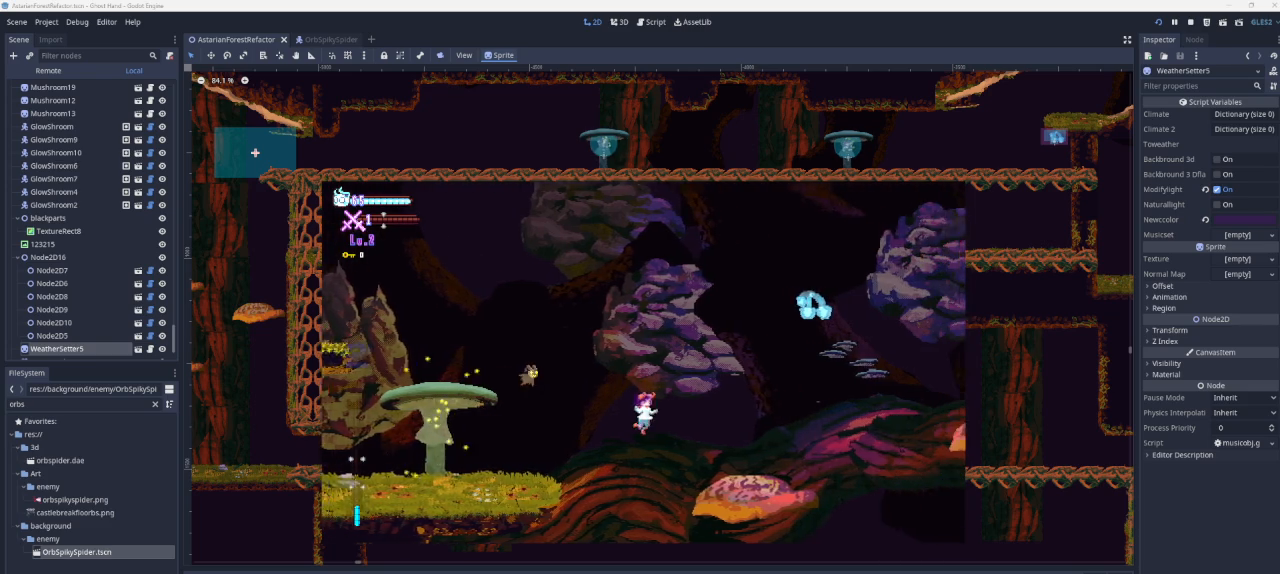
{"buttons": [], "left_stick": "right", "right_stick": "center", "events": [[67, "CROSS", "down"], [233, "CROSS", "up"]]}
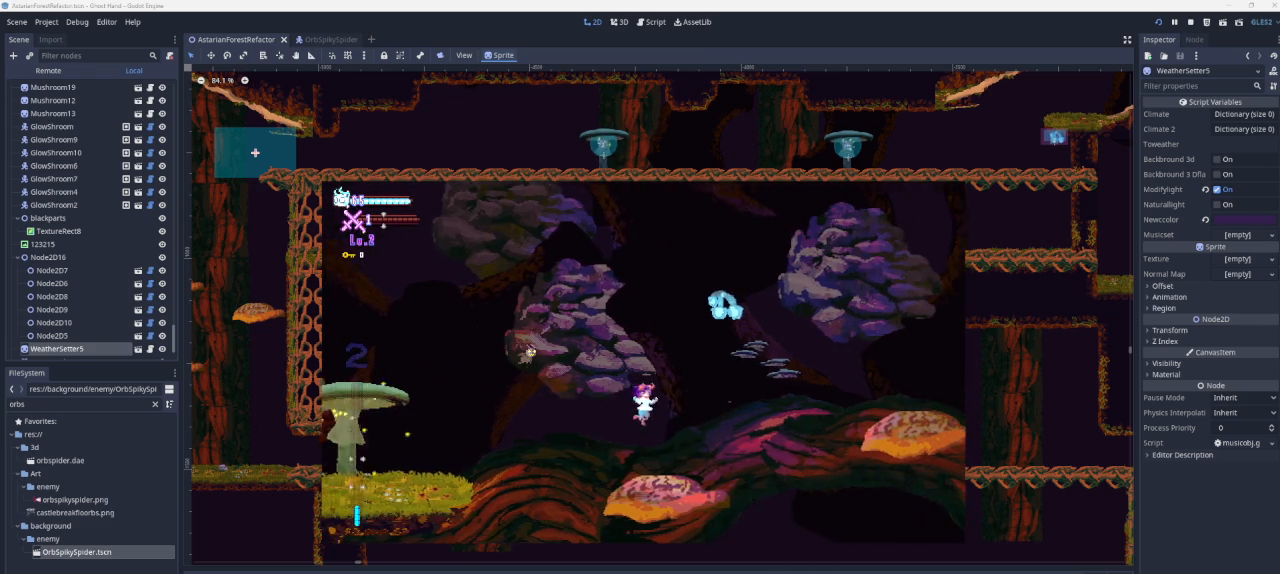
{"buttons": ["CROSS"], "left_stick": "right", "right_stick": "center", "events": [[67, "left_stick", "center"], [200, "left_stick", "right"], [367, "CROSS", "down"]]}
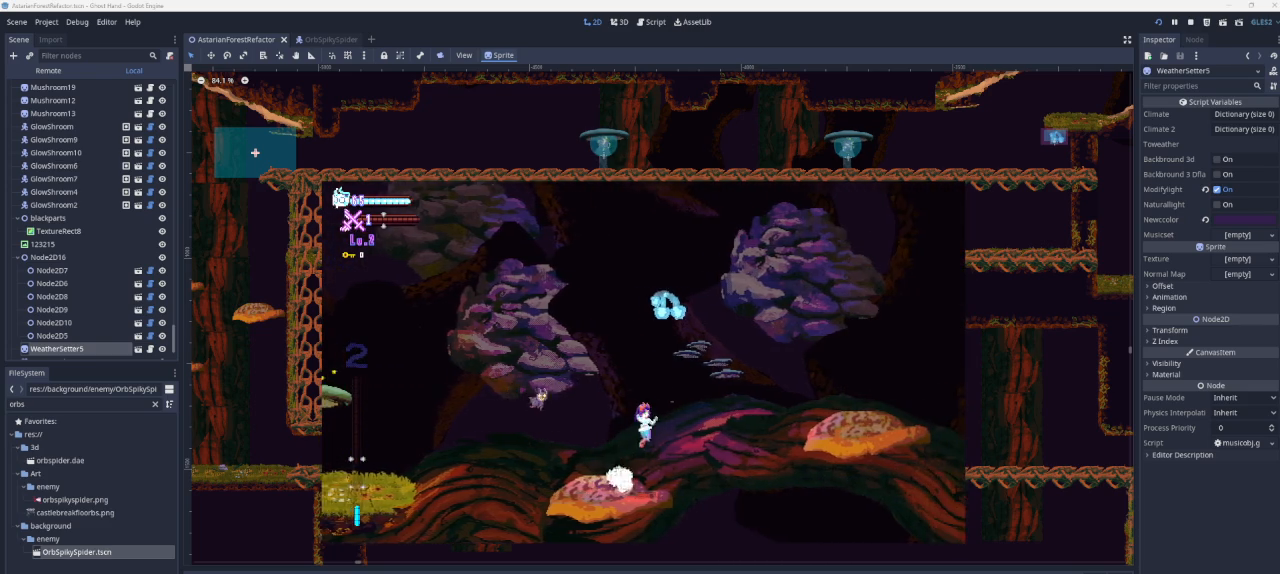
{"buttons": ["CROSS"], "left_stick": "right", "right_stick": "center", "events": [[200, "CROSS", "up"], [400, "CROSS", "down"]]}
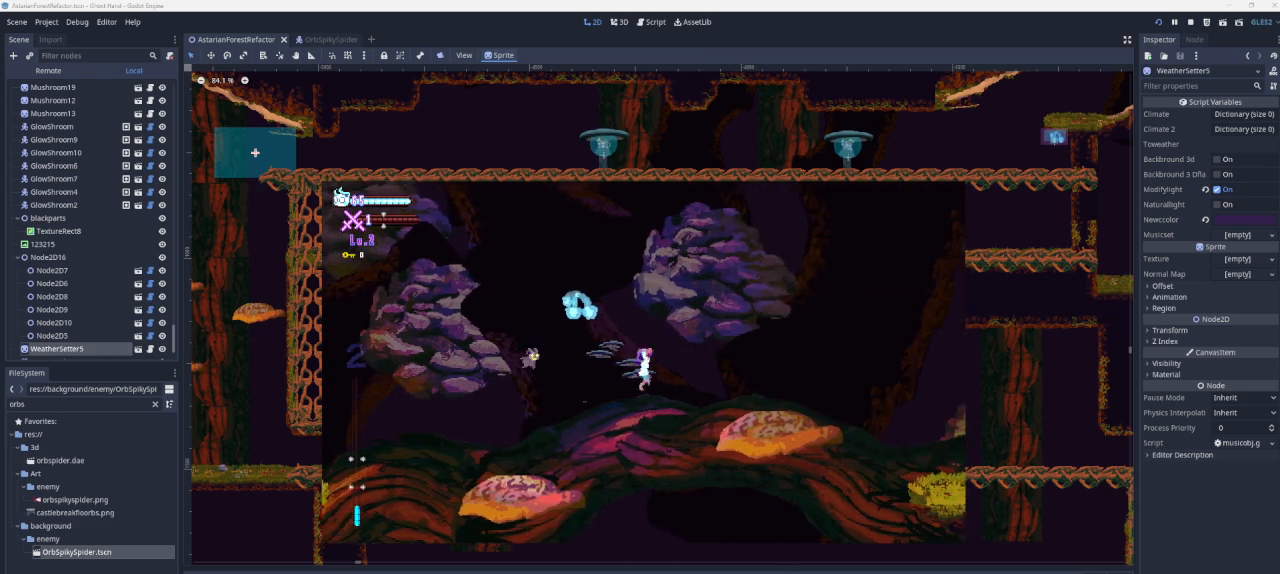
{"buttons": [], "left_stick": "right", "right_stick": "center", "events": [[367, "CROSS", "up"]]}
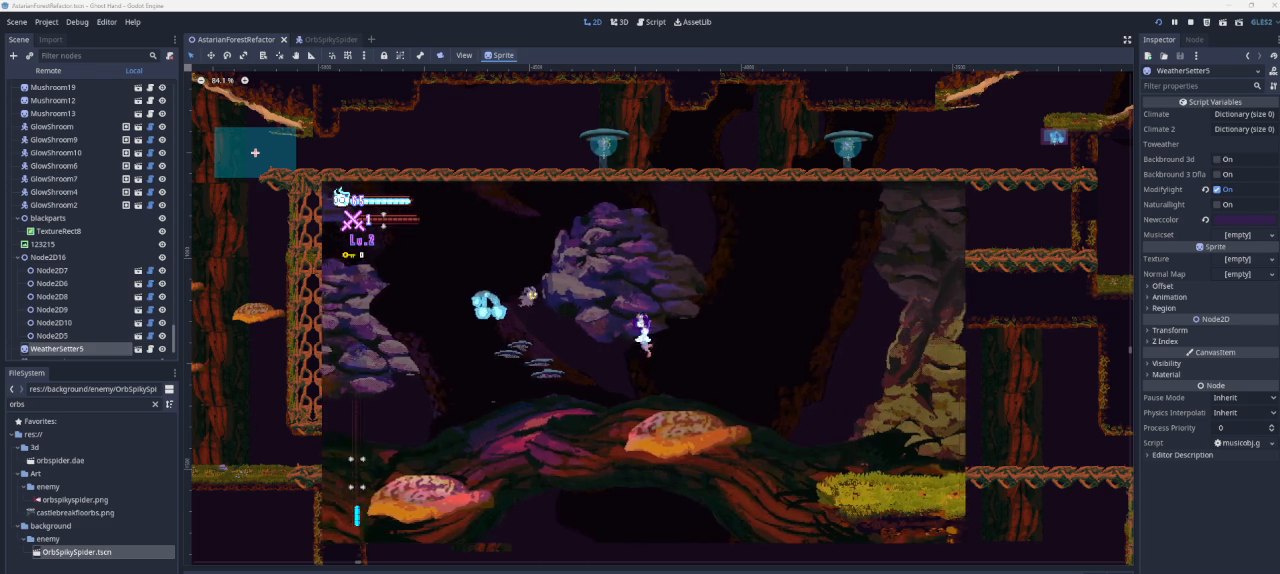
{"buttons": [], "left_stick": "center", "right_stick": "center", "events": [[167, "left_stick", "center"], [333, "CROSS", "down"], [500, "CROSS", "up"]]}
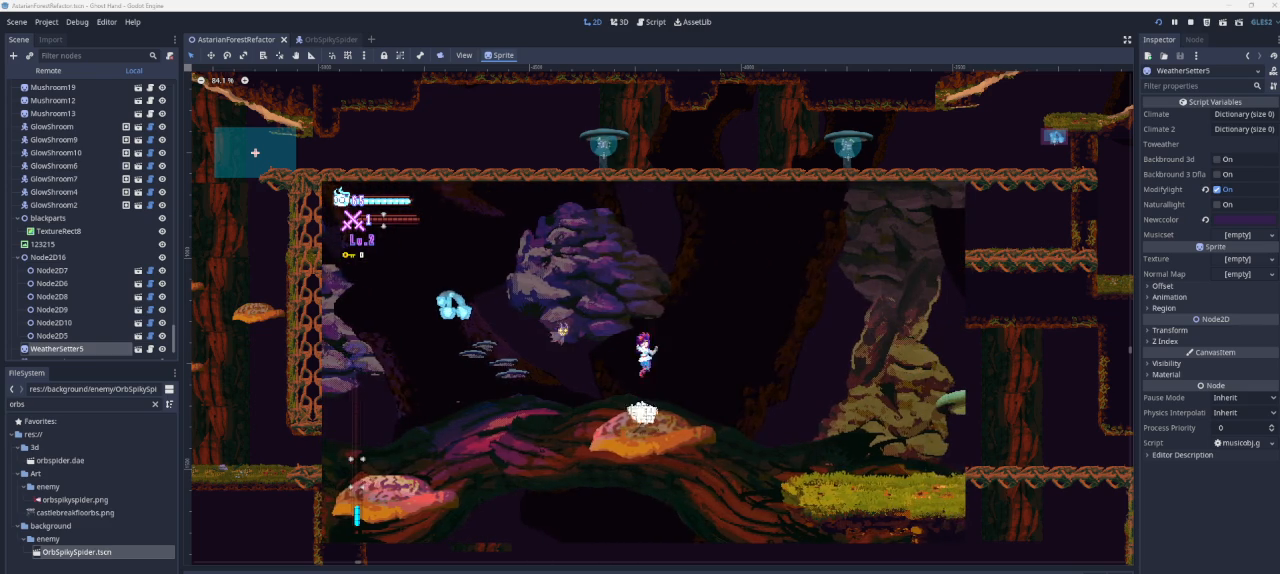
{"buttons": ["R1"], "left_stick": "center", "right_stick": "center", "events": [[133, "CROSS", "down"], [167, "left_stick", "left"], [333, "R1", "down"], [400, "left_stick", "center"], [500, "CROSS", "up"]]}
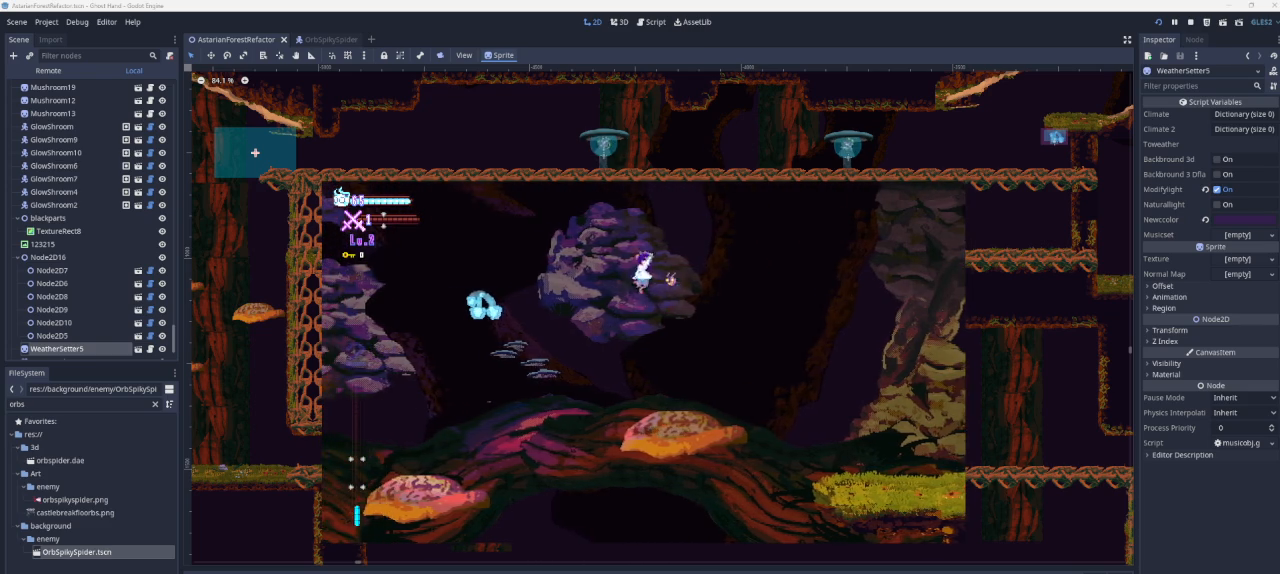
{"buttons": [], "left_stick": "right", "right_stick": "center", "events": [[33, "R1", "up"], [100, "left_stick", "right"]]}
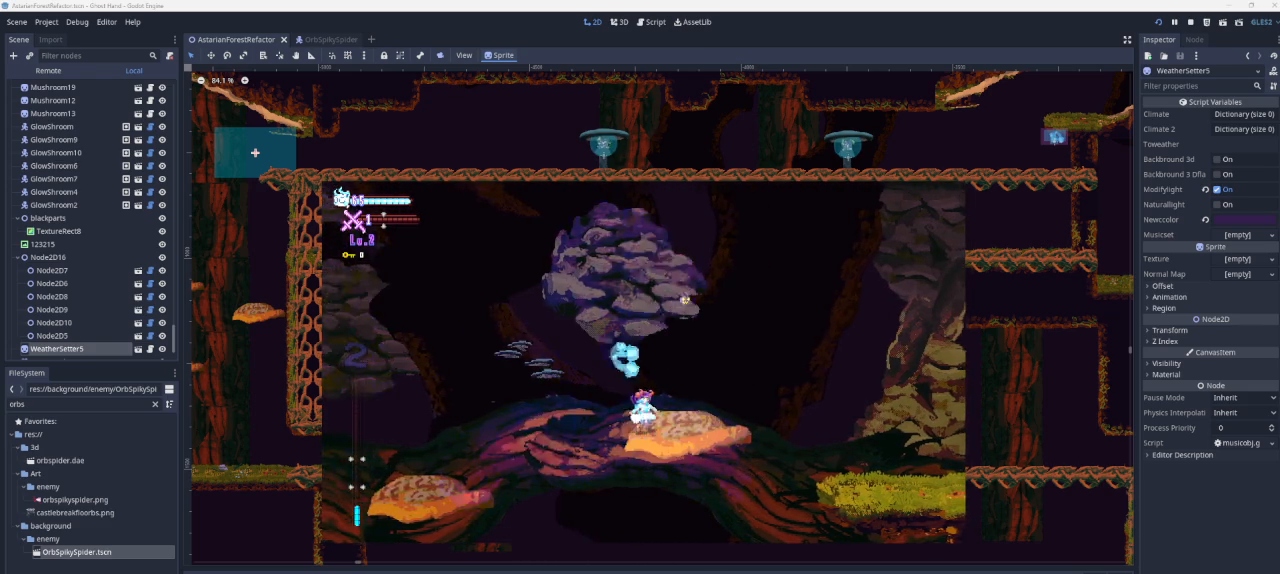
{"buttons": [], "left_stick": "center", "right_stick": "center", "events": [[300, "left_stick", "center"]]}
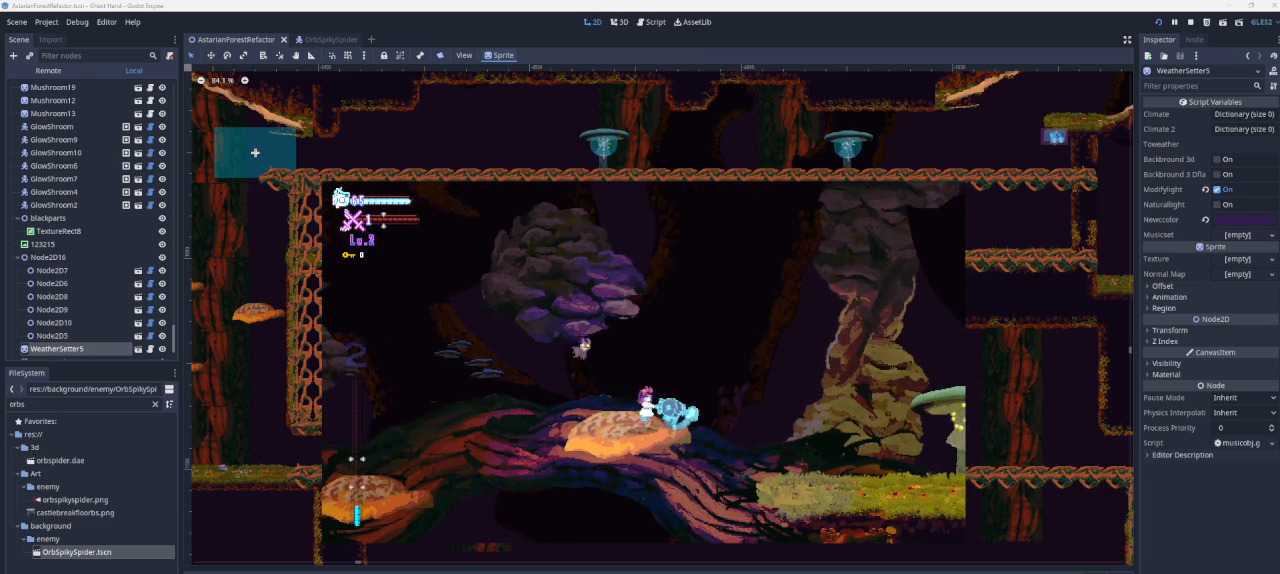
{"buttons": ["CROSS"], "left_stick": "right", "right_stick": "center", "events": [[133, "left_stick", "right"], [200, "CROSS", "down"]]}
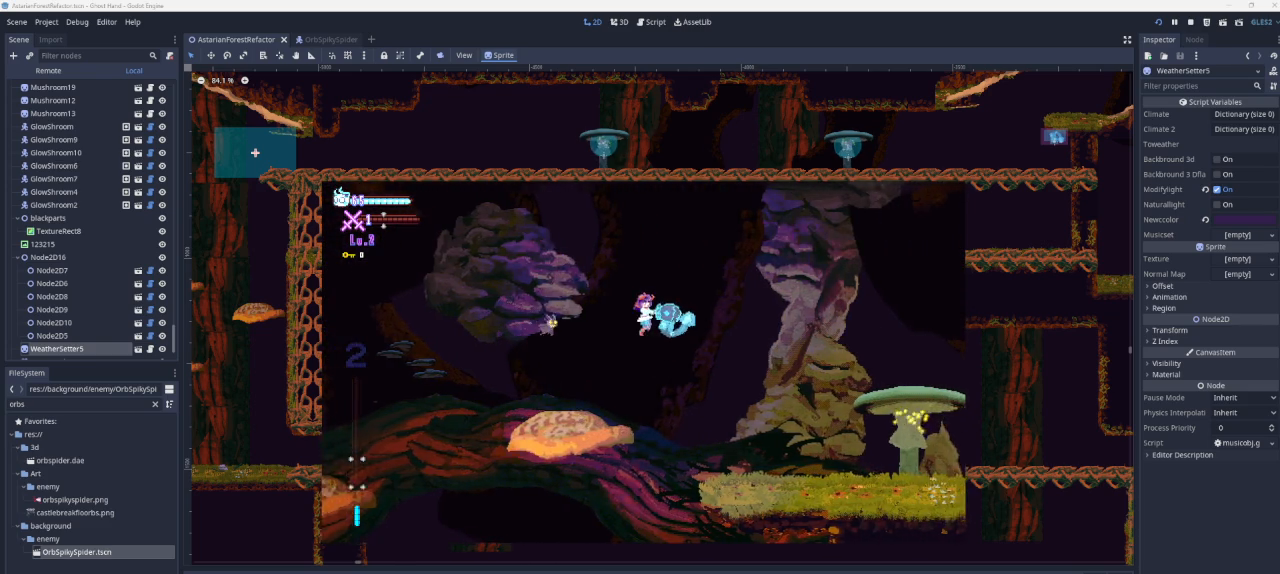
{"buttons": ["CROSS"], "left_stick": "right", "right_stick": "center", "events": [[133, "CROSS", "up"], [367, "CROSS", "down"]]}
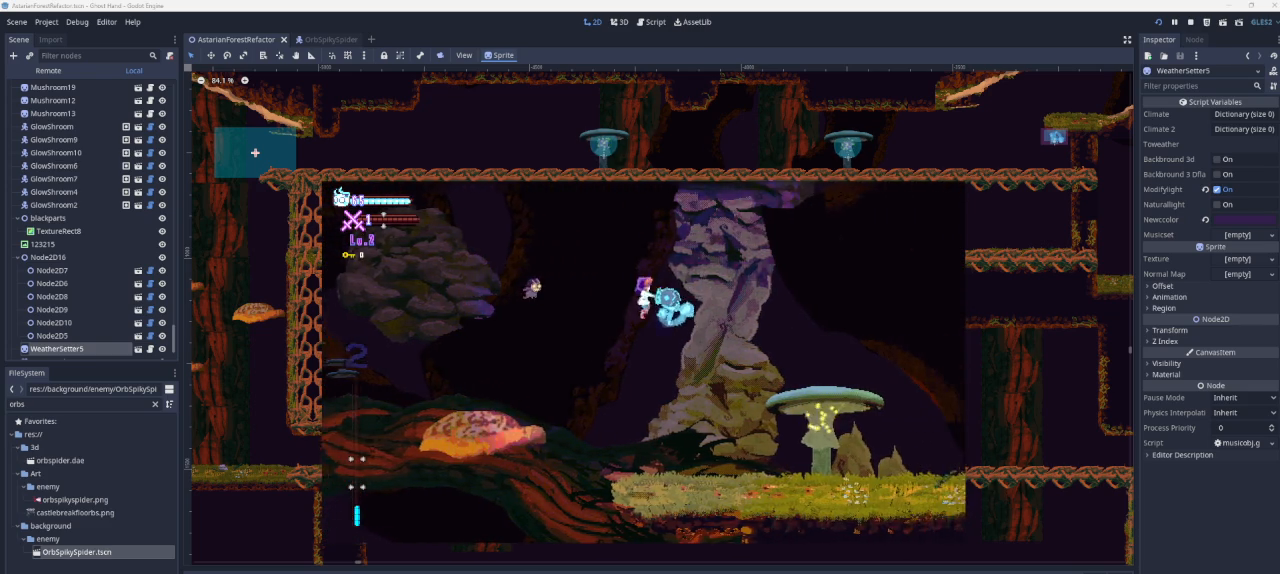
{"buttons": [], "left_stick": "right", "right_stick": "center", "events": [[67, "CROSS", "up"]]}
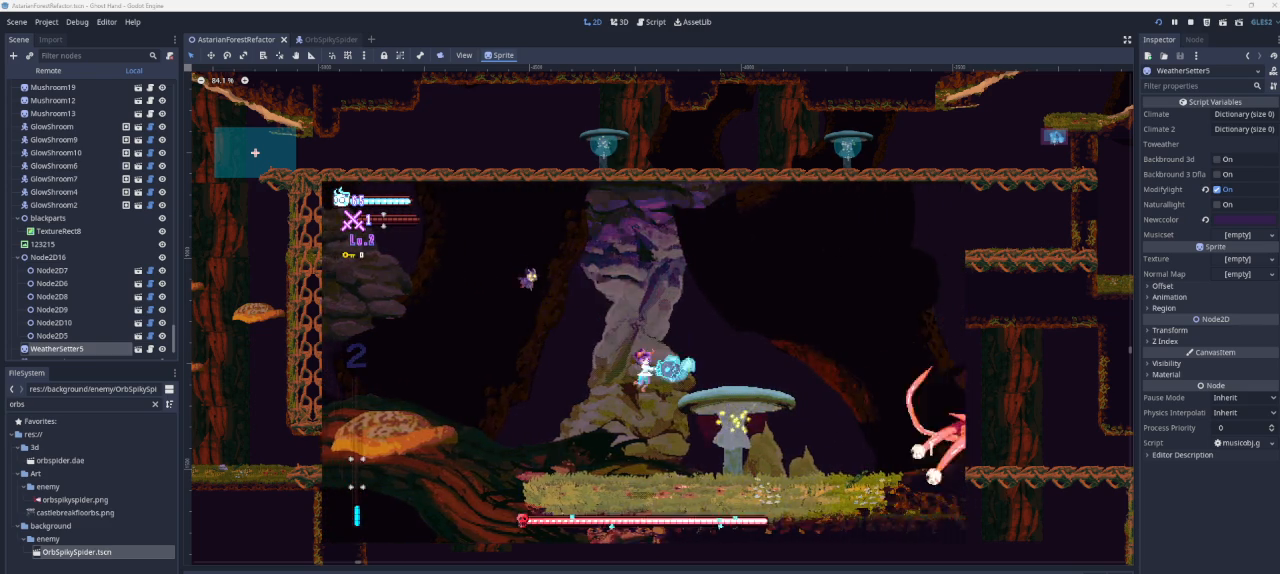
{"buttons": [], "left_stick": "right", "right_stick": "center", "events": []}
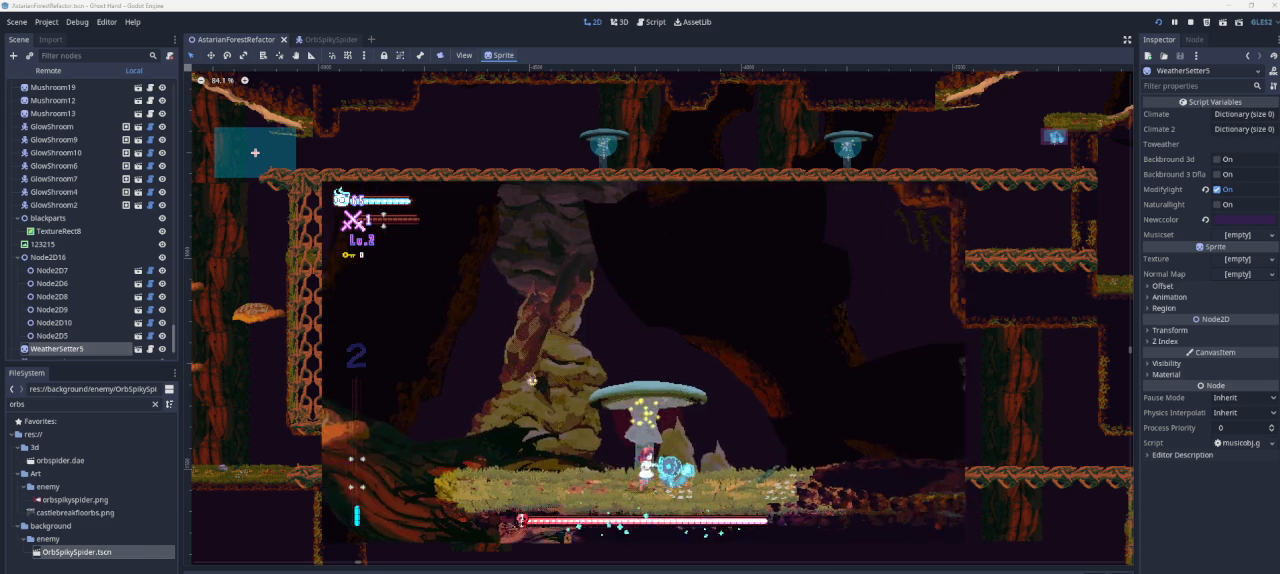
{"buttons": ["CROSS"], "left_stick": "right", "right_stick": "center", "events": [[333, "CROSS", "down"]]}
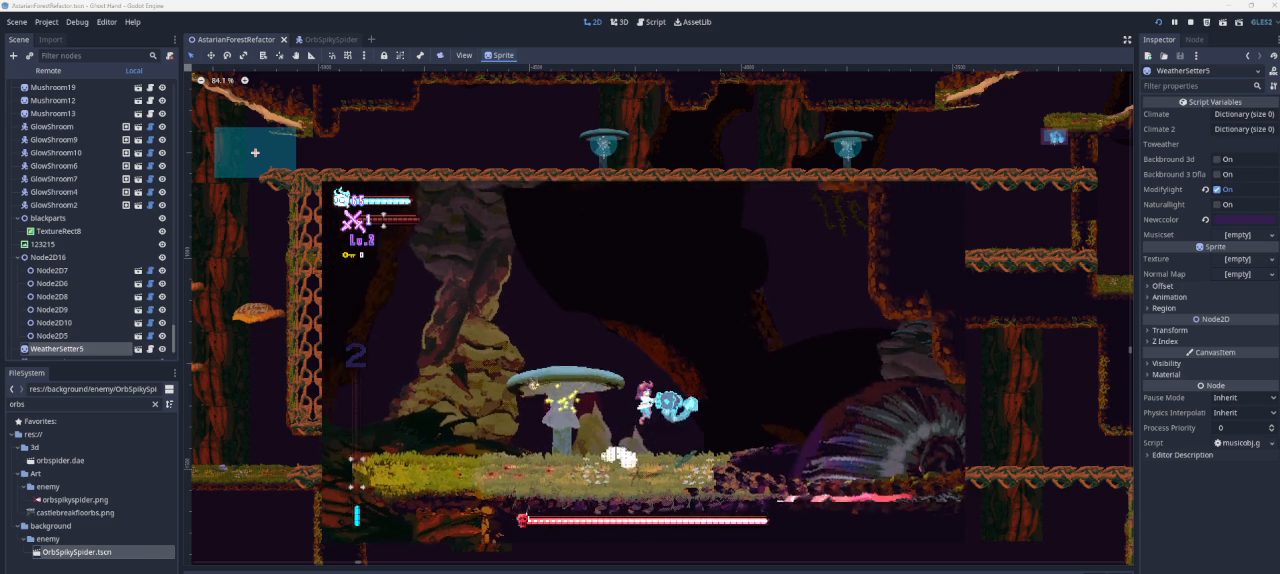
{"buttons": [], "left_stick": "center", "right_stick": "center", "events": [[333, "CROSS", "up"], [467, "left_stick", "center"]]}